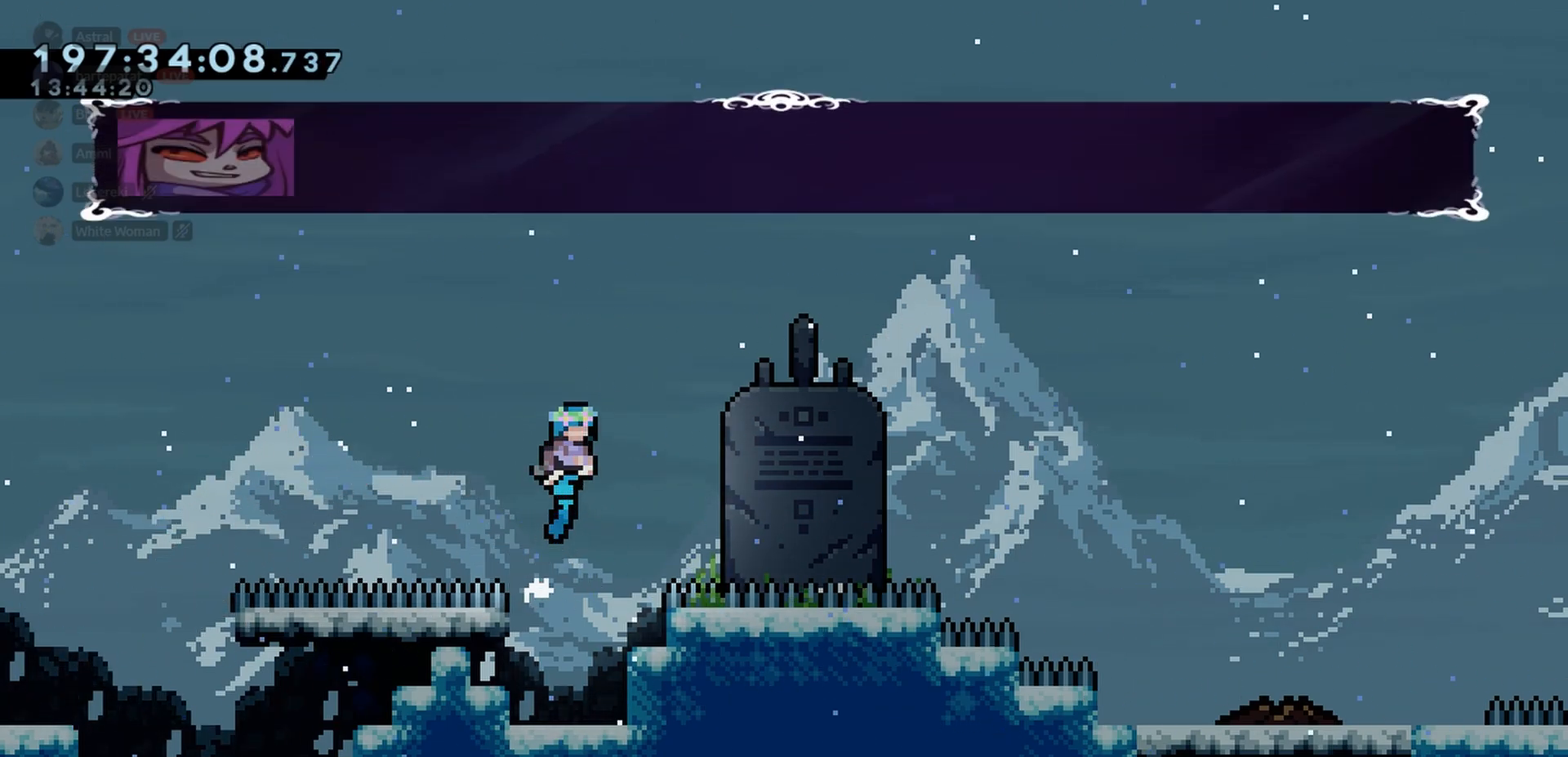
Gameplay with keyboard; each line is a JSON object with the keys held at the frame after it. "events" lists presses ("down") and releases ("up") of "cj", "dash", "demo", "down", "grab", "j2", "jump", "left", "right" and "up" between this image and that frame as [ms after this image, input, new state], when the widget could be followed in between. No other keys are recorded. Mouse input is not recorded. Key names are as the overlay labels them; some are game actions (e.g. jump) rather than physical keys.
{"keys": [], "events": [[200, "j2", "up"], [267, "jump", "up"]]}
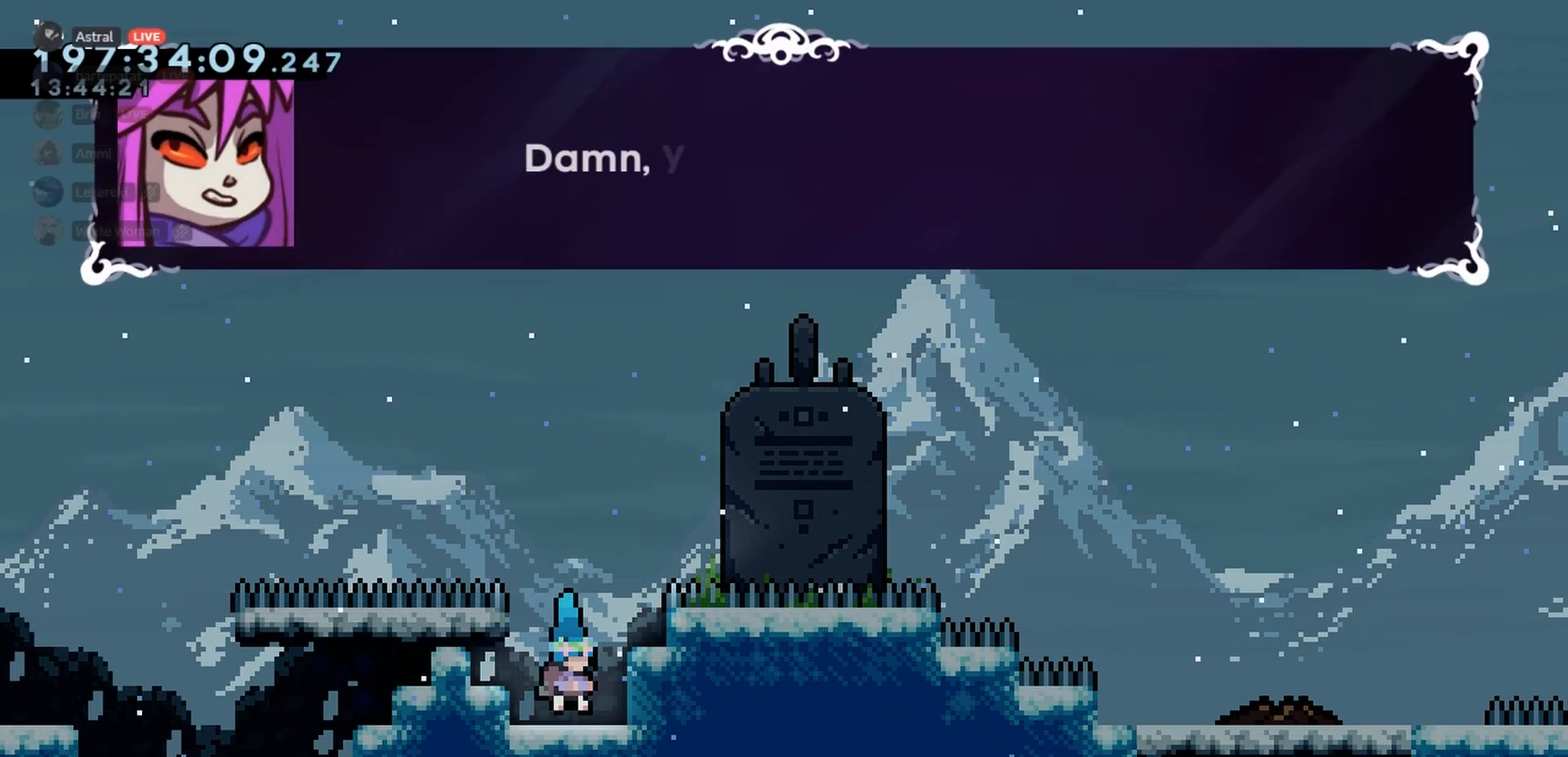
{"keys": [], "events": []}
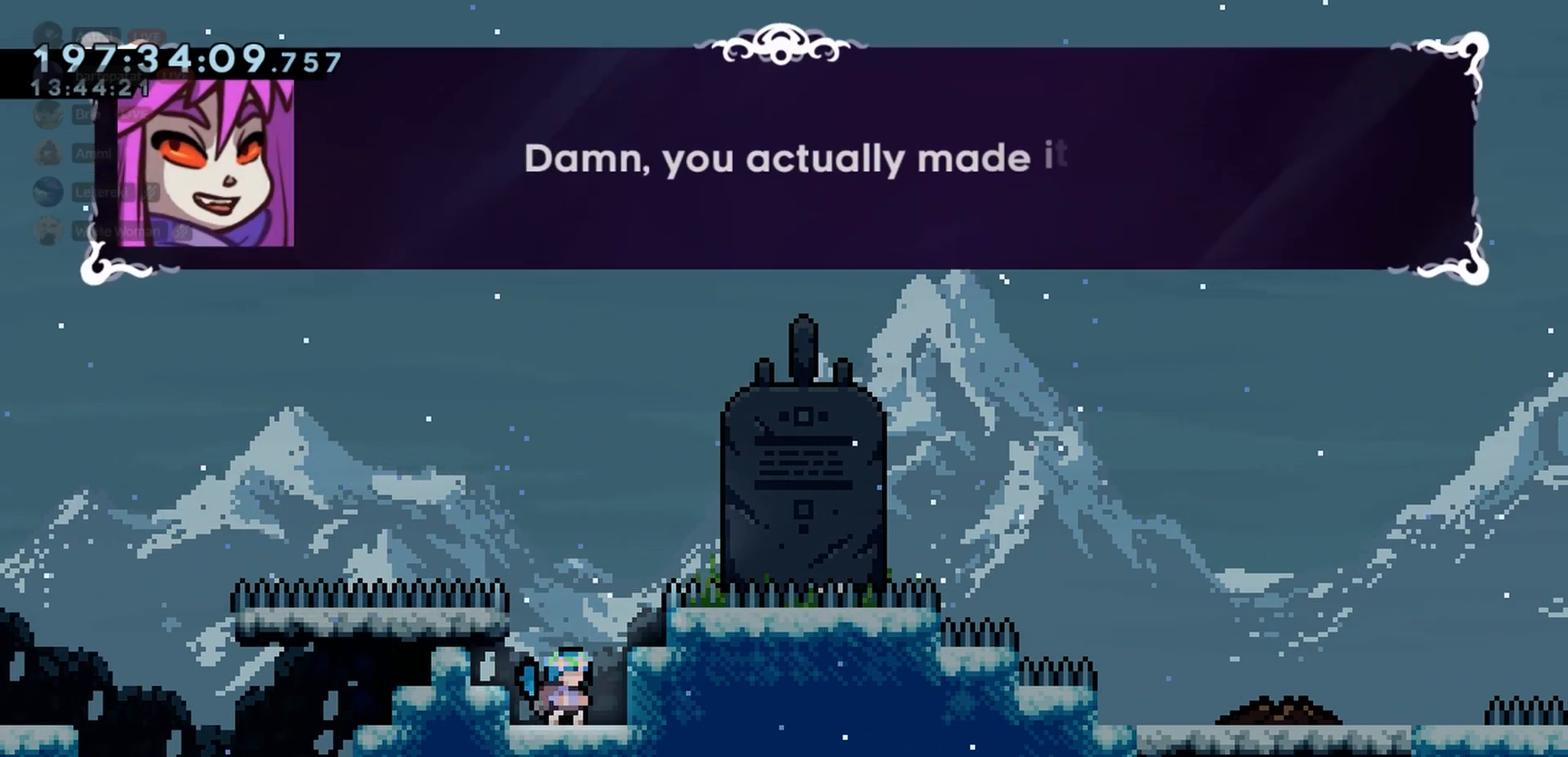
{"keys": [], "events": [[217, "dash", "down"], [300, "dash", "up"]]}
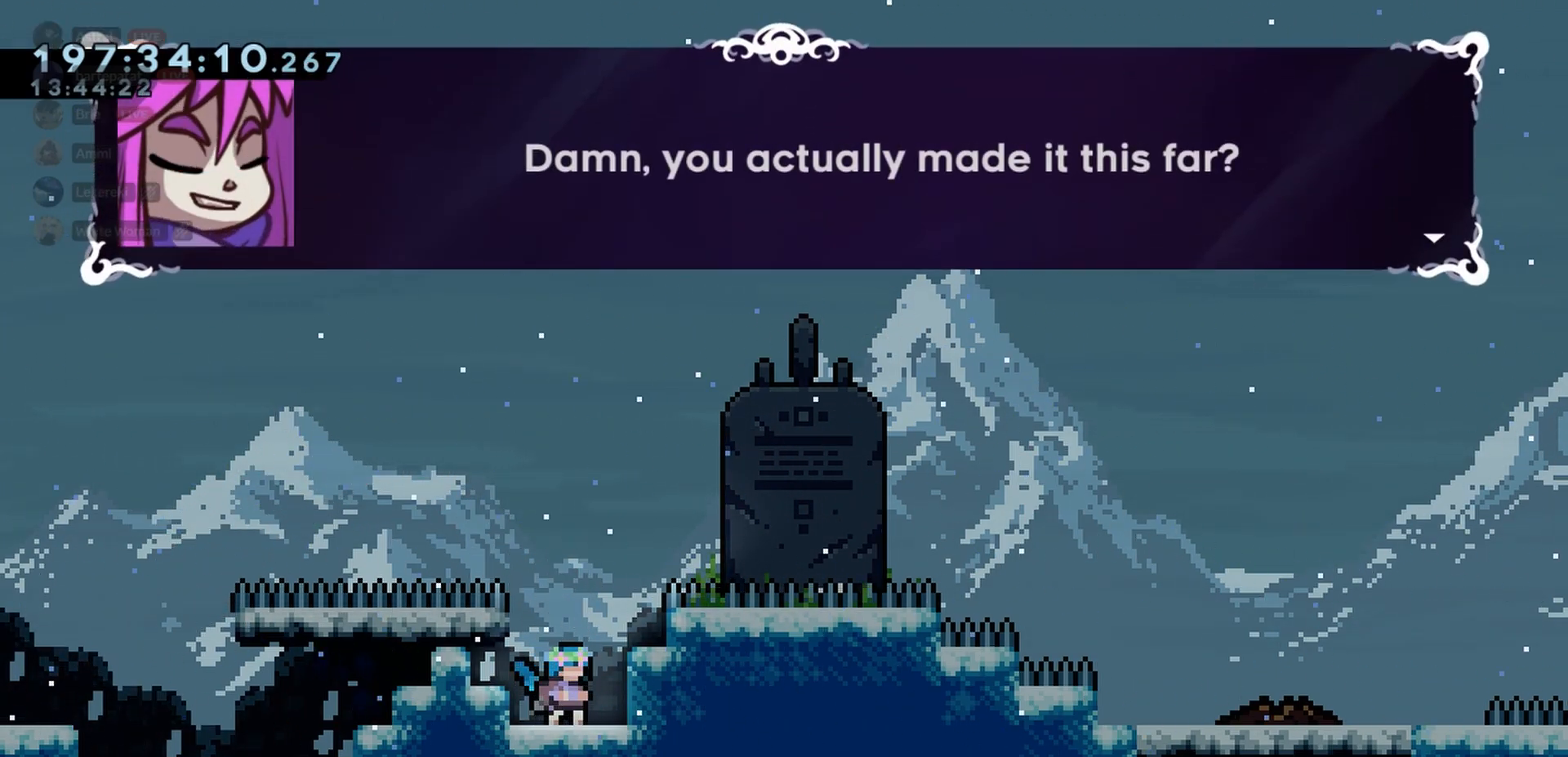
{"keys": [], "events": [[83, "dash", "down"], [133, "dash", "up"], [217, "dash", "down"], [350, "dash", "up"]]}
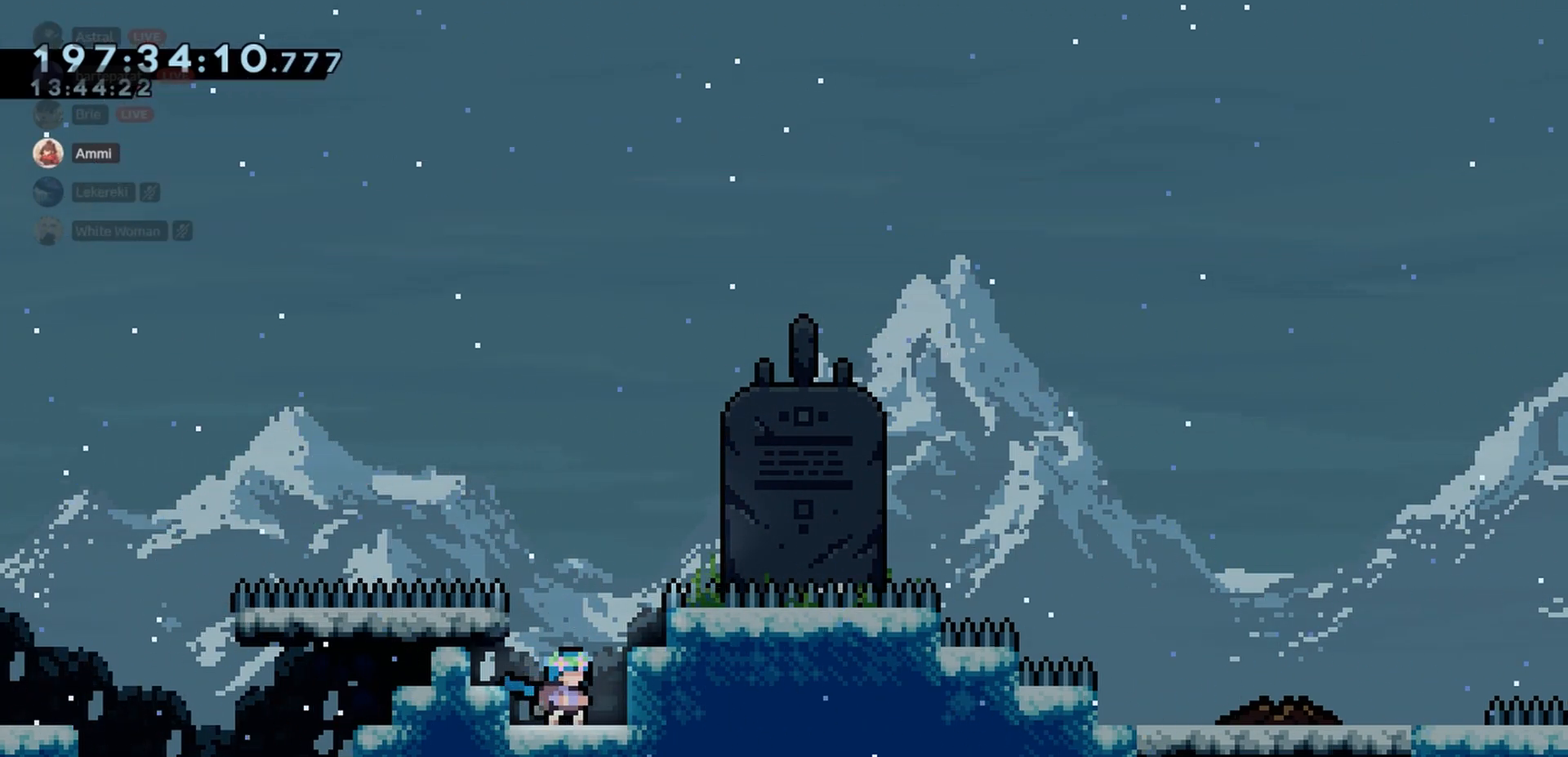
{"keys": [], "events": []}
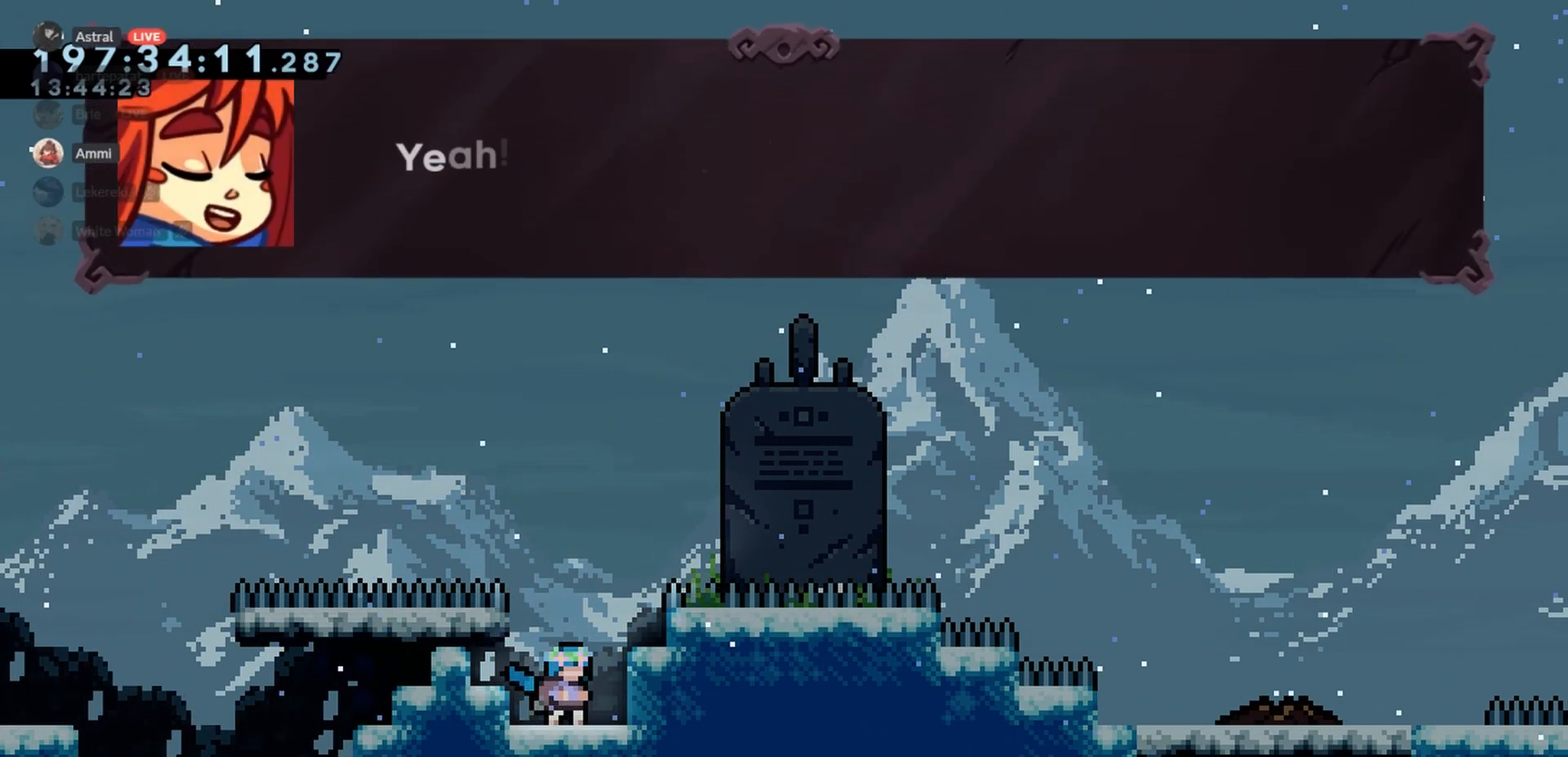
{"keys": [], "events": [[17, "dash", "down"], [150, "dash", "up"]]}
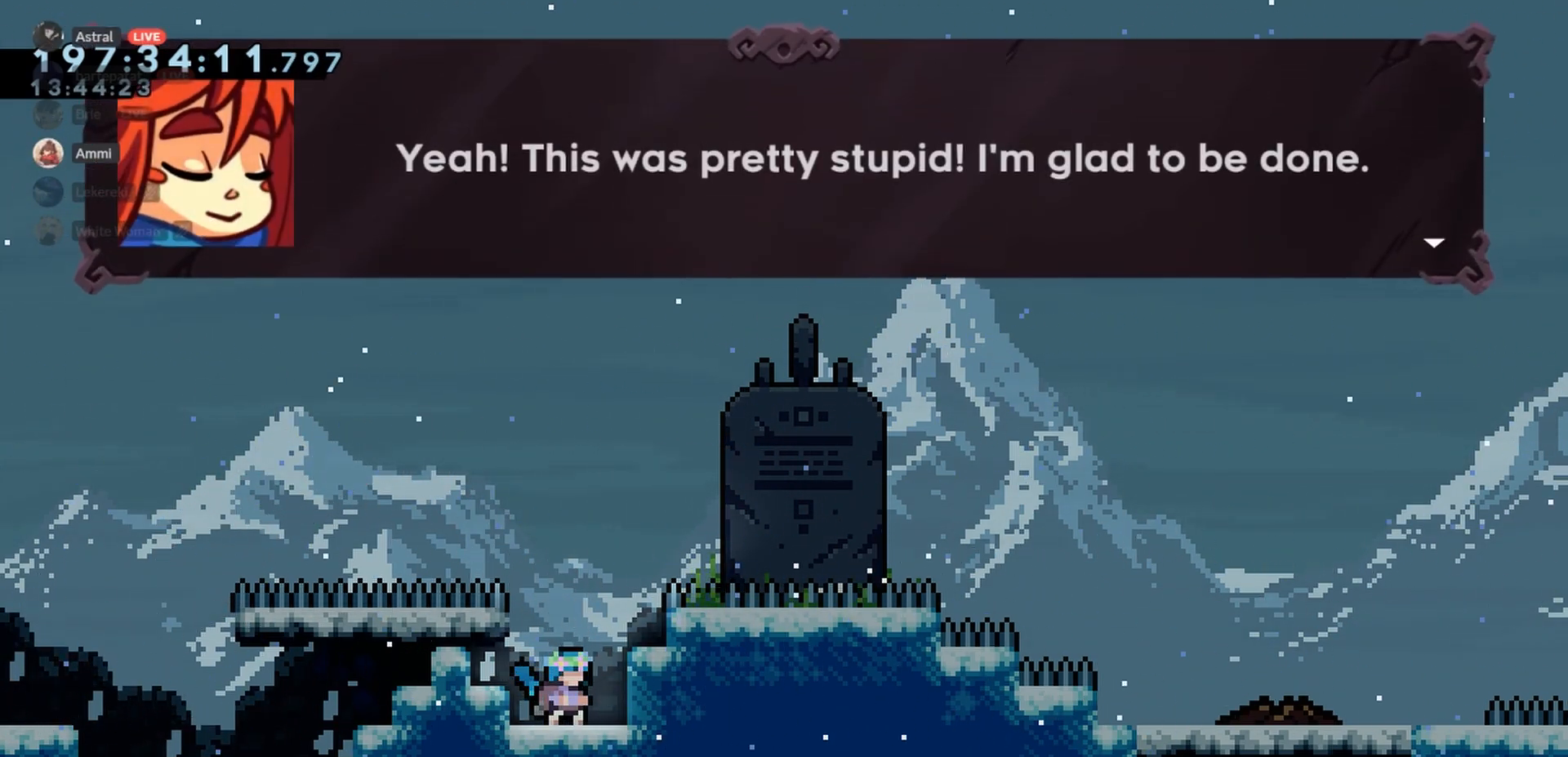
{"keys": [], "events": [[150, "dash", "down"], [200, "dash", "up"], [283, "dash", "down"], [417, "dash", "up"]]}
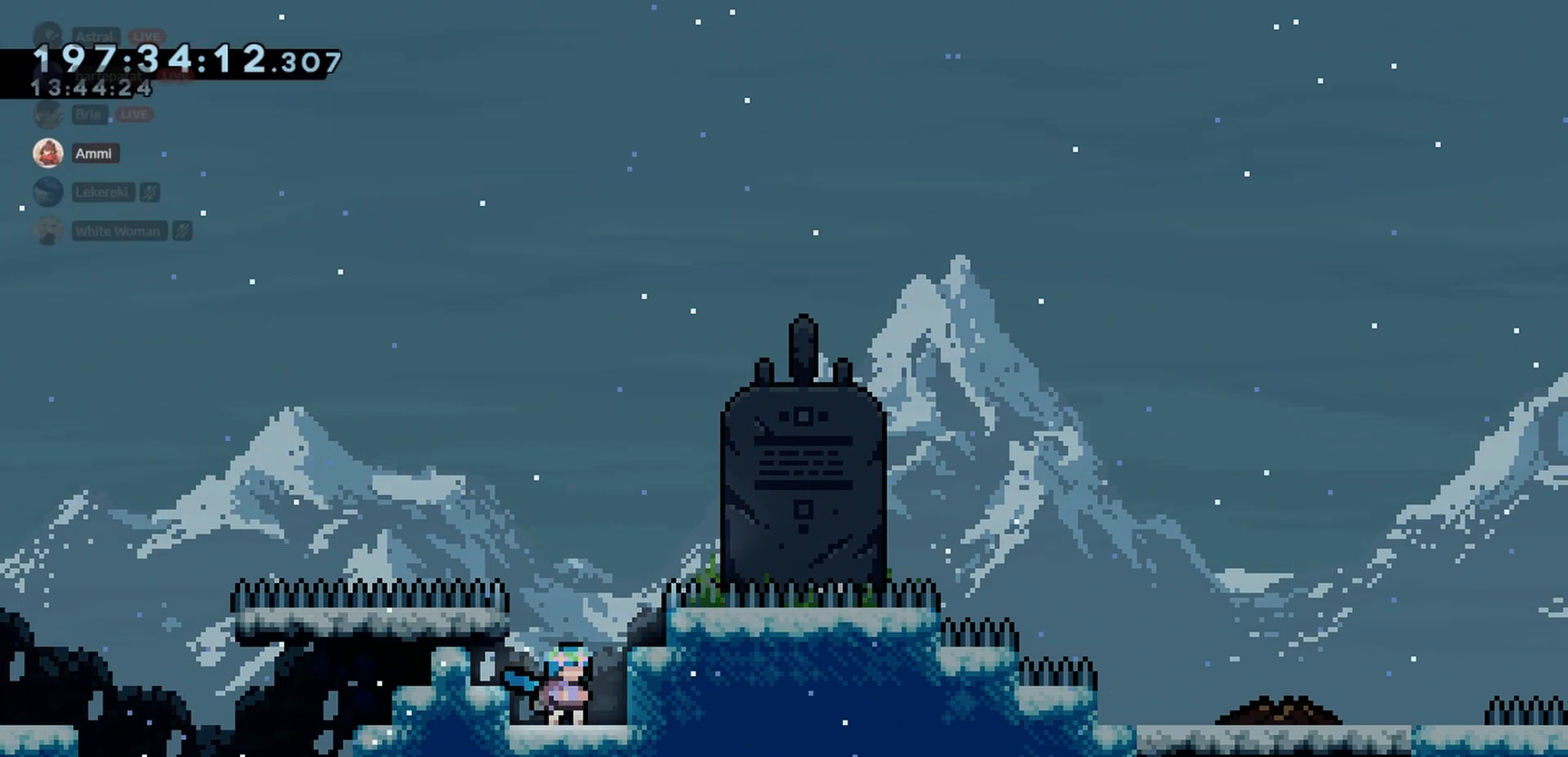
{"keys": [], "events": []}
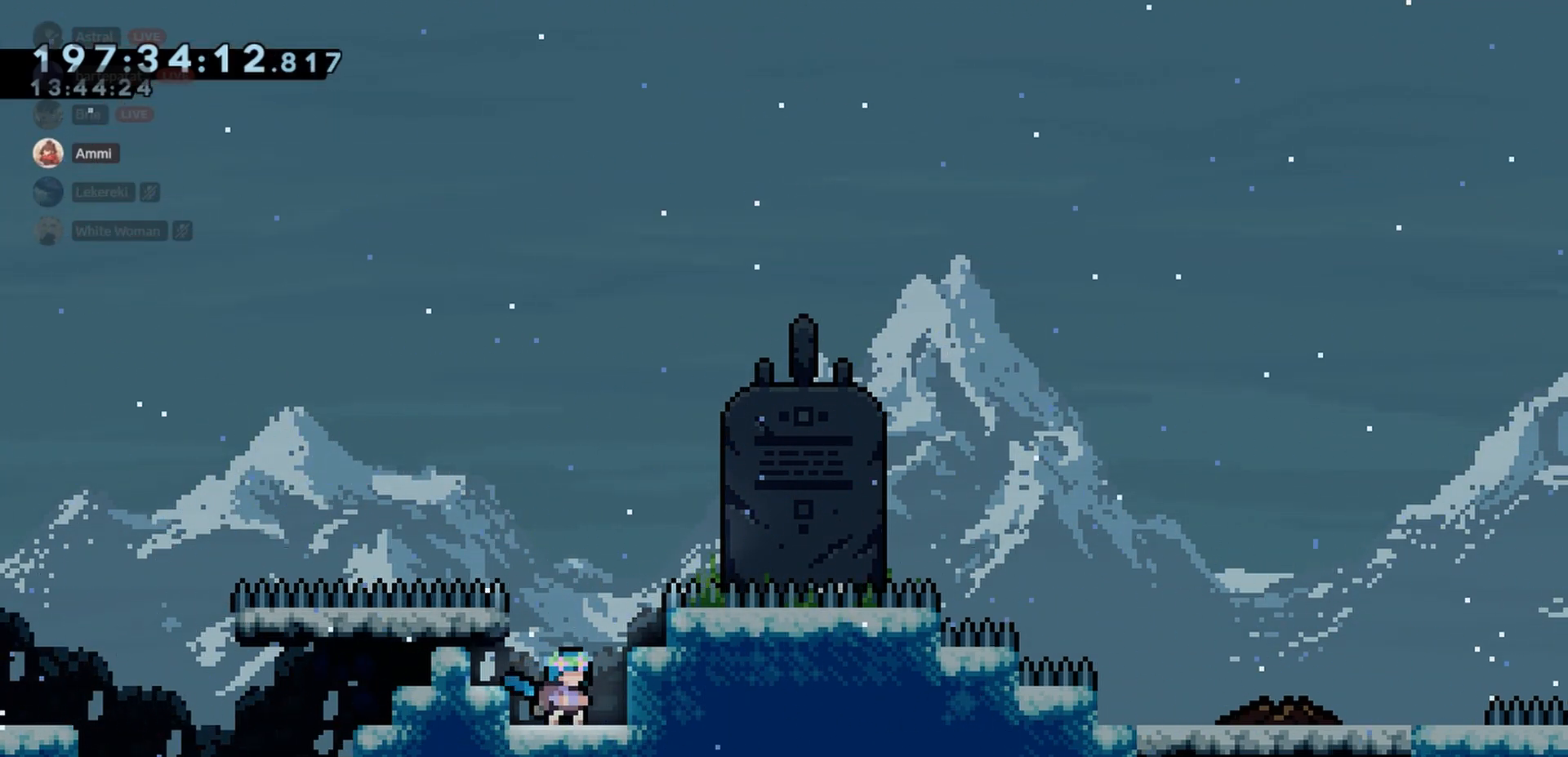
{"keys": ["up"], "events": [[250, "up", "down"]]}
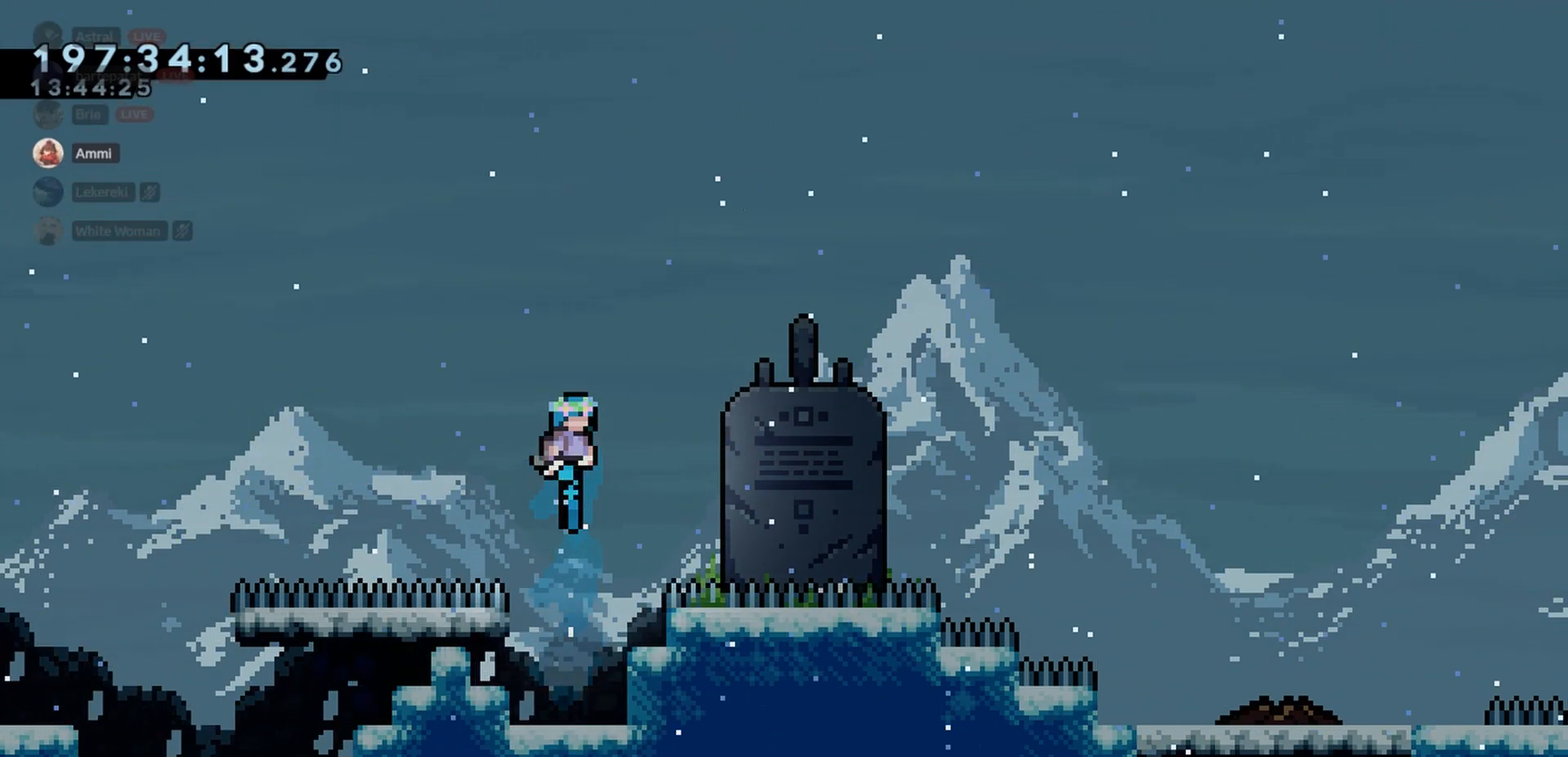
{"keys": [], "events": [[33, "up", "up"]]}
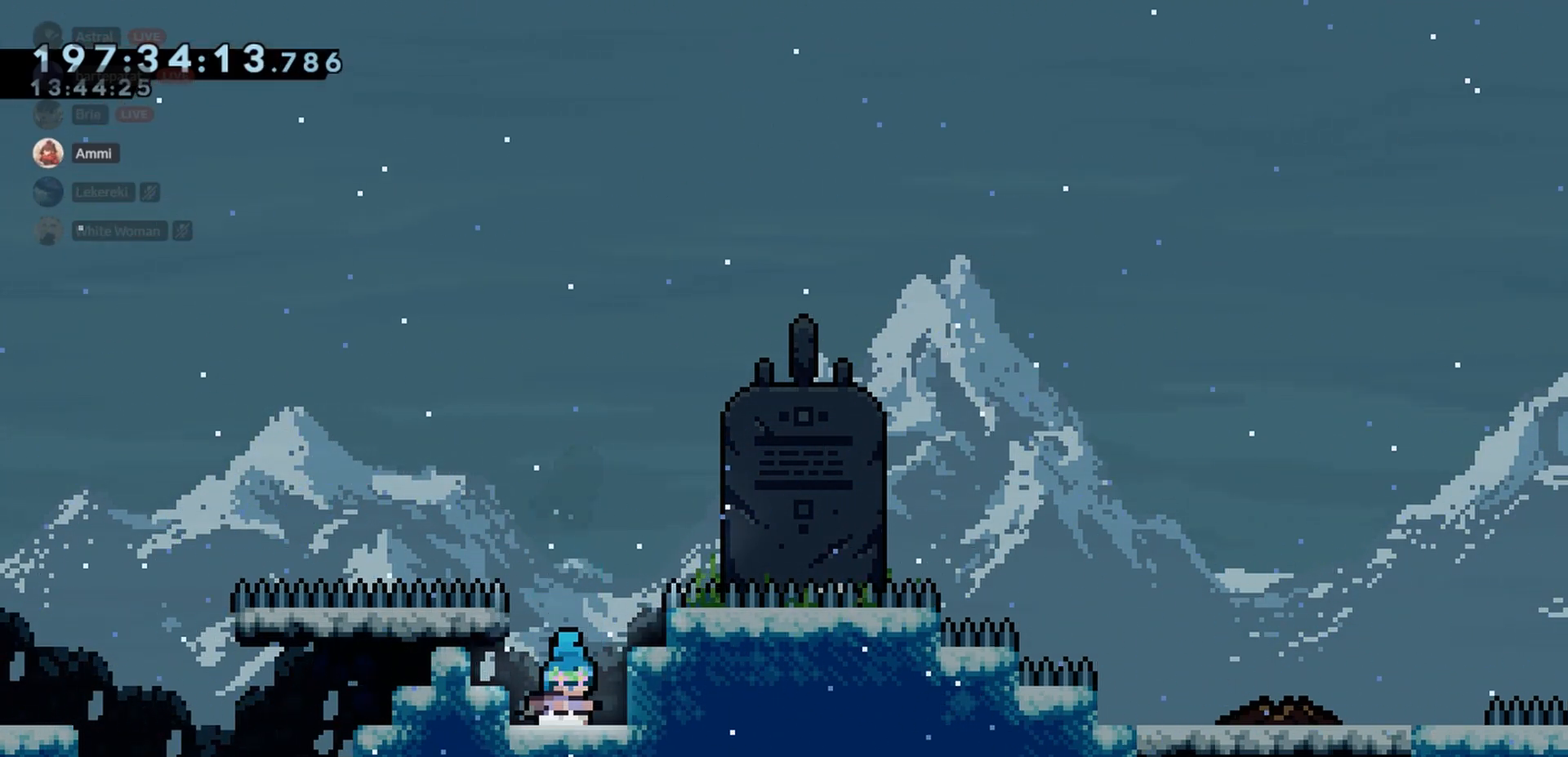
{"keys": [], "events": []}
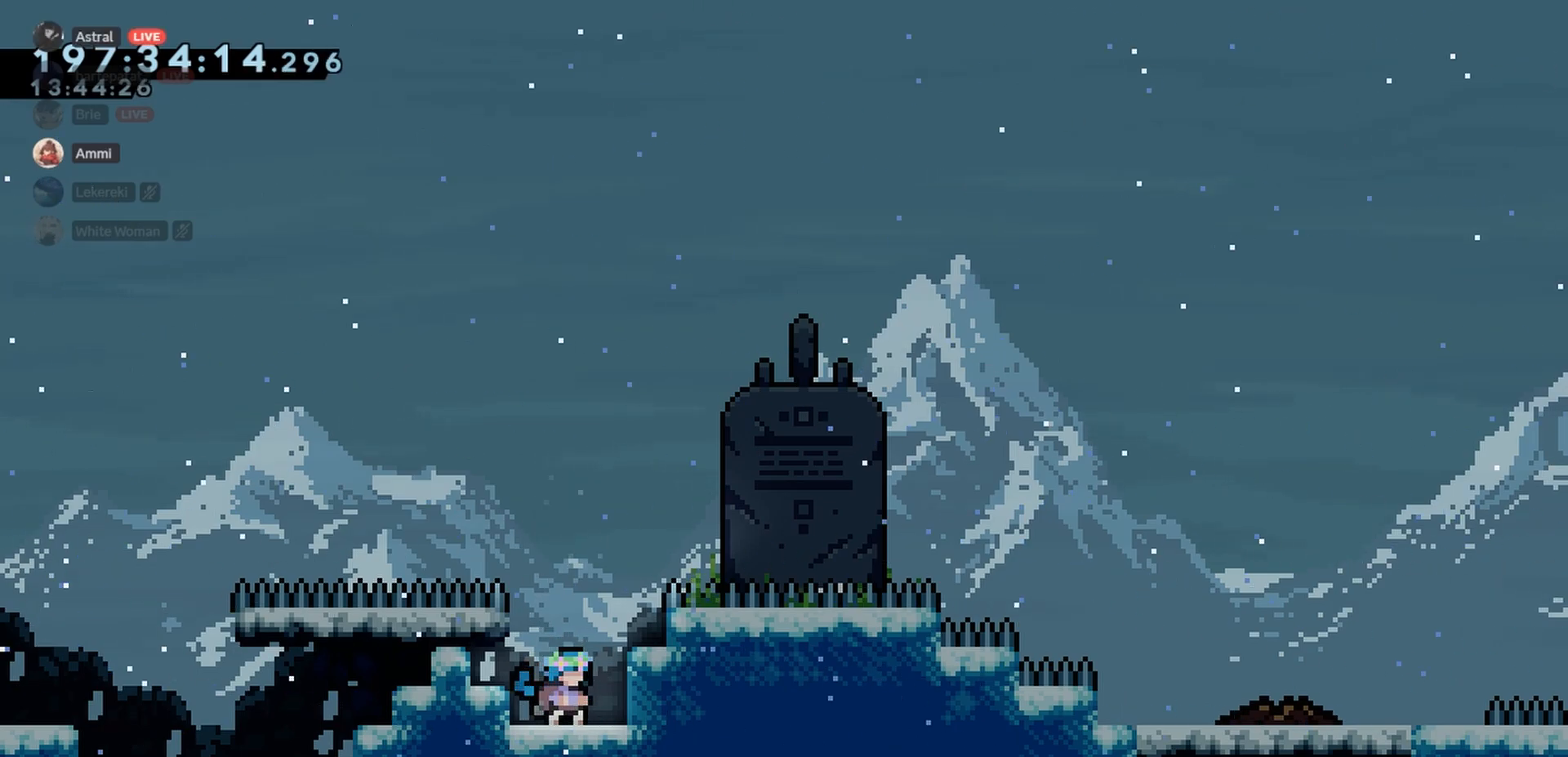
{"keys": [], "events": []}
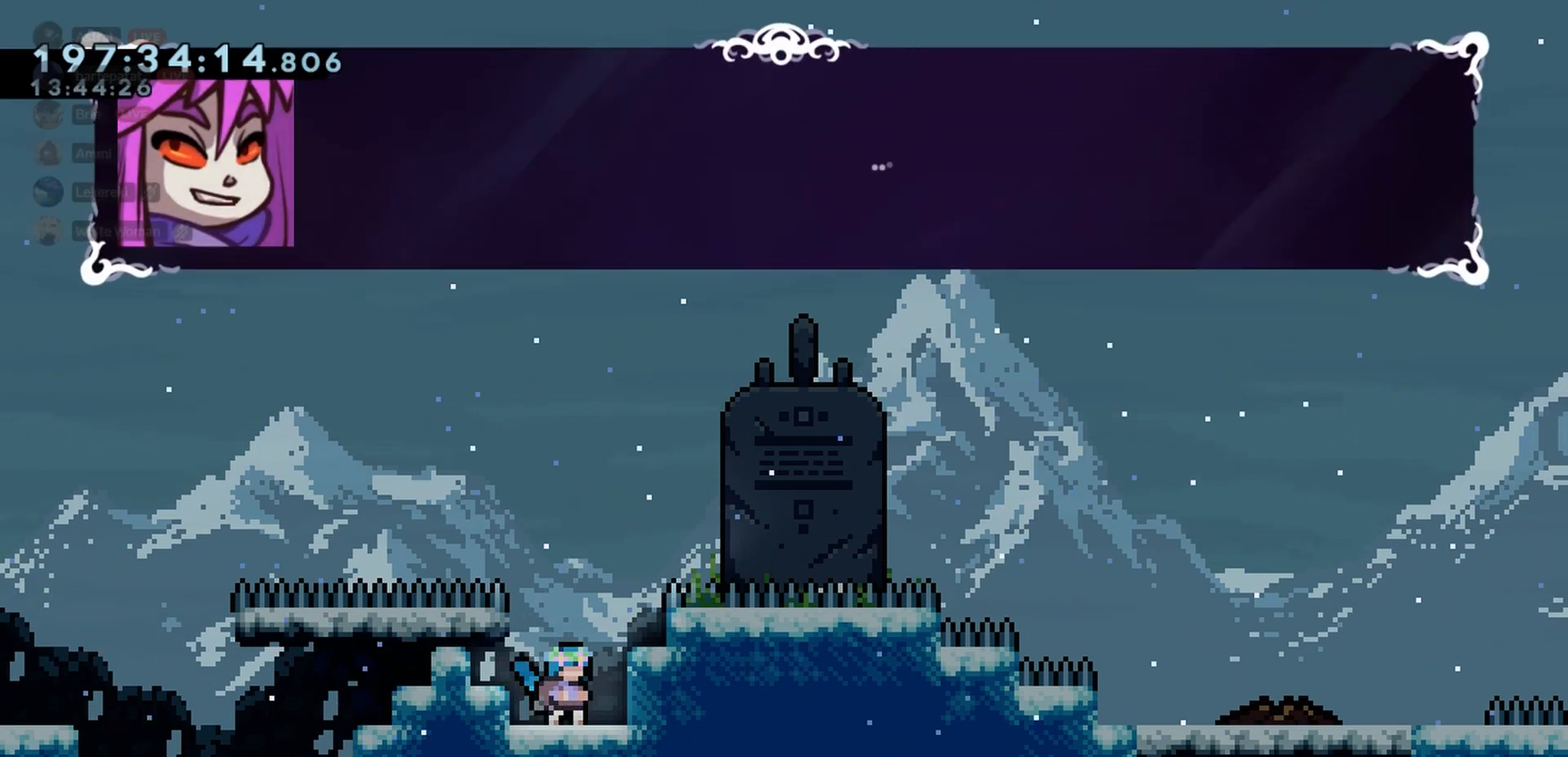
{"keys": [], "events": [[67, "dash", "down"], [133, "dash", "up"], [350, "dash", "down"], [433, "dash", "up"]]}
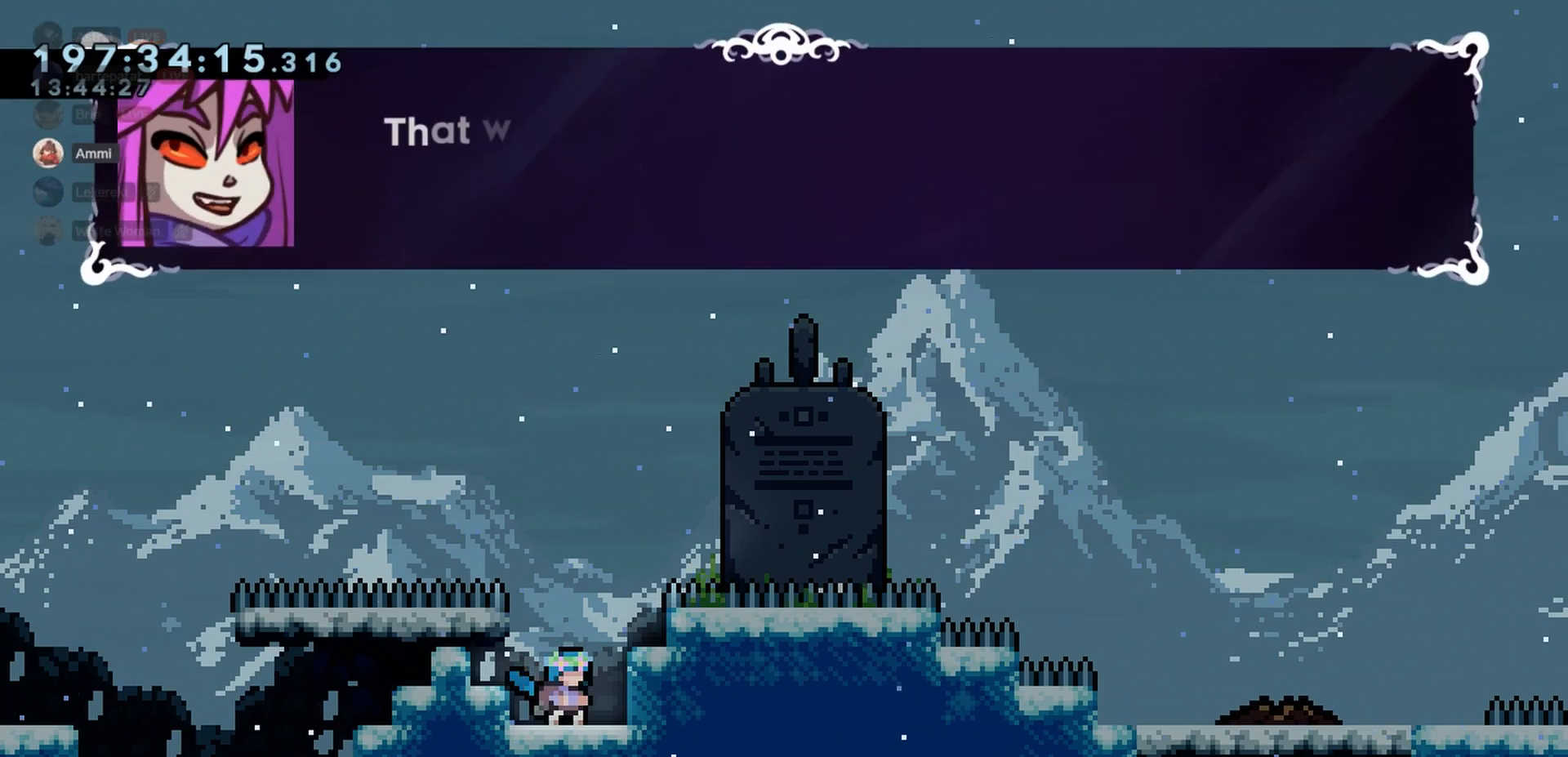
{"keys": [], "events": [[17, "dash", "down"], [117, "dash", "up"]]}
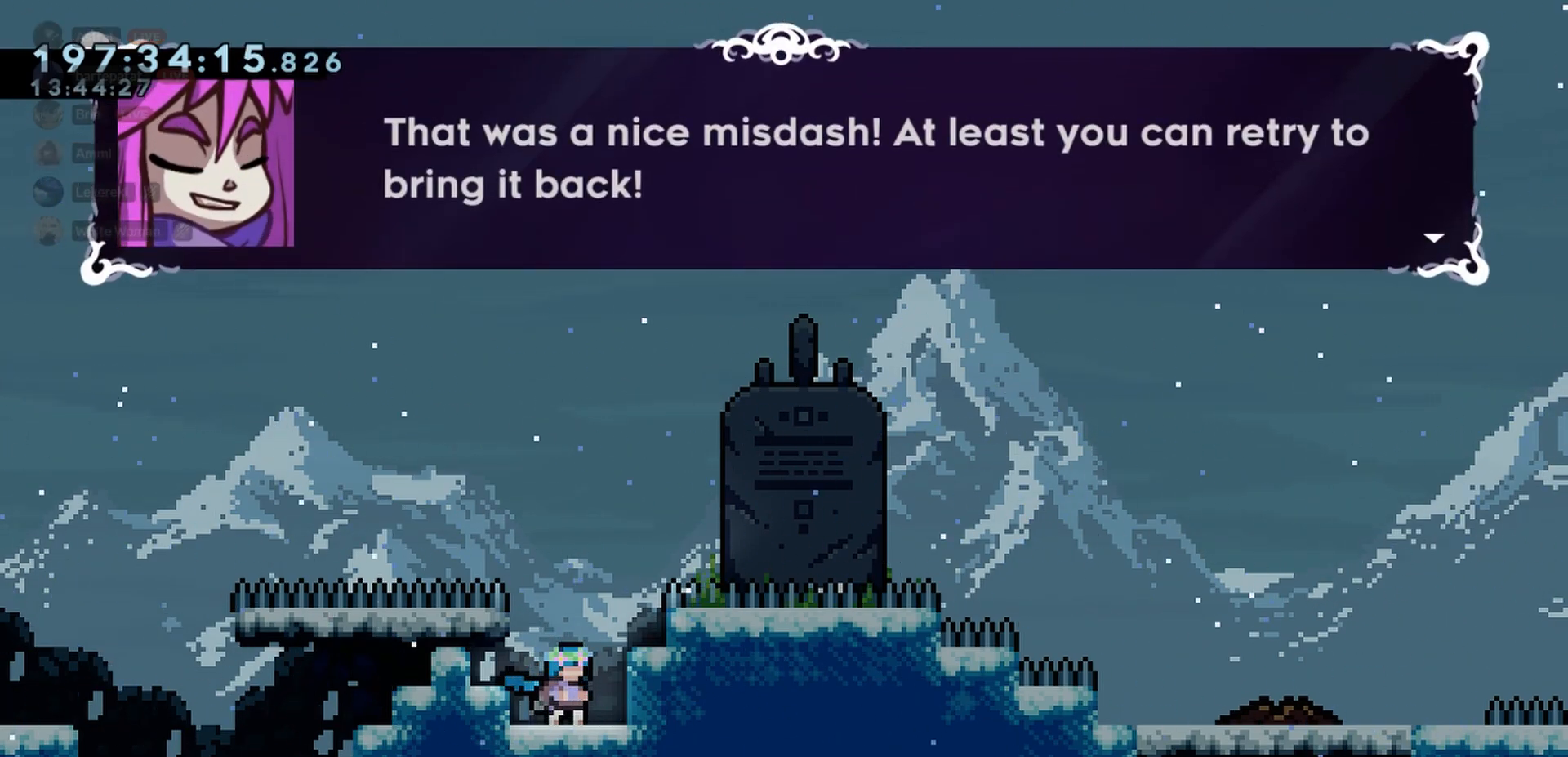
{"keys": [], "events": [[133, "dash", "down"], [183, "dash", "up"], [267, "dash", "down"], [383, "dash", "up"]]}
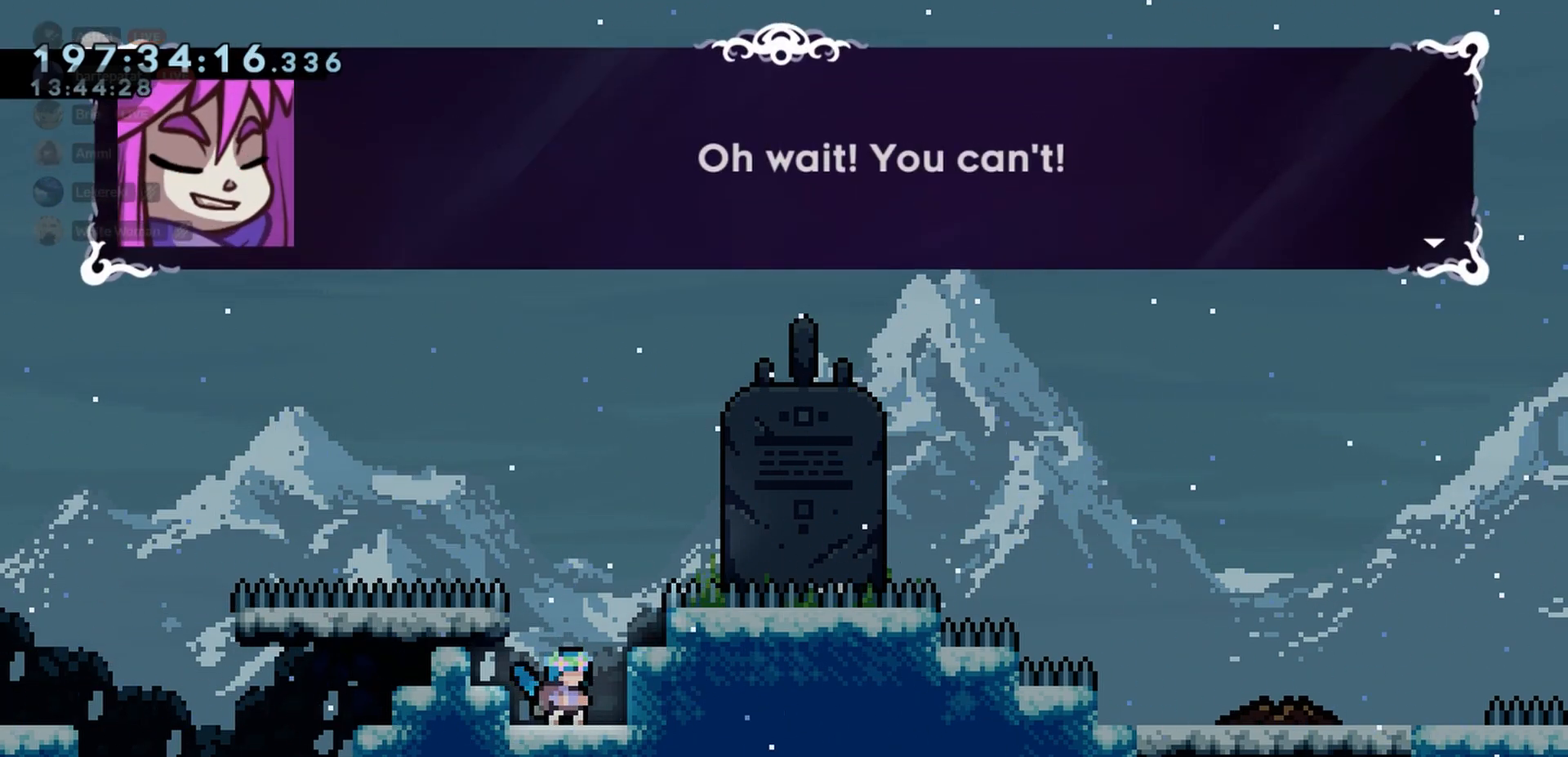
{"keys": [], "events": [[233, "dash", "down"], [283, "dash", "up"], [383, "dash", "down"], [450, "dash", "up"]]}
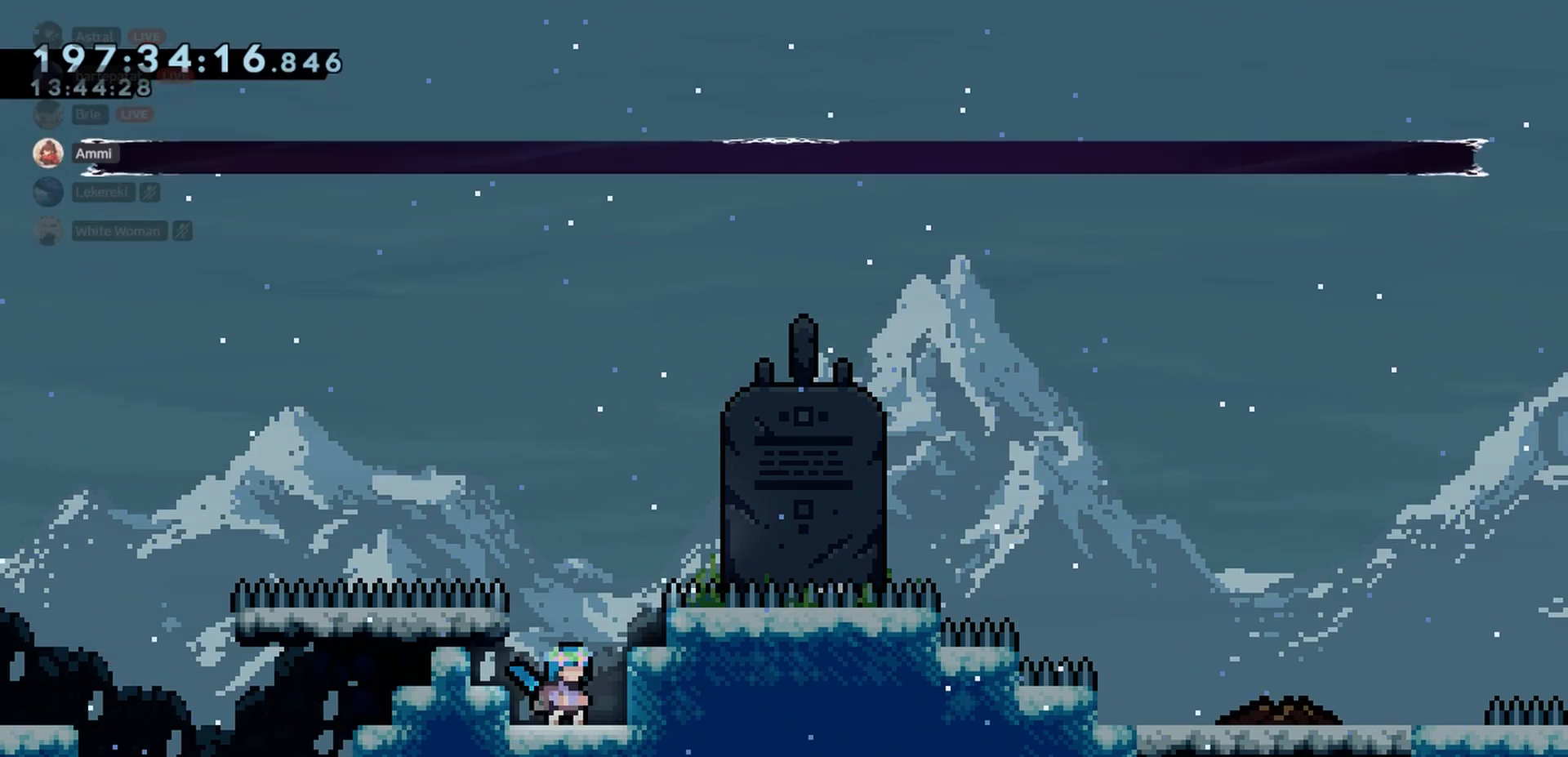
{"keys": [], "events": []}
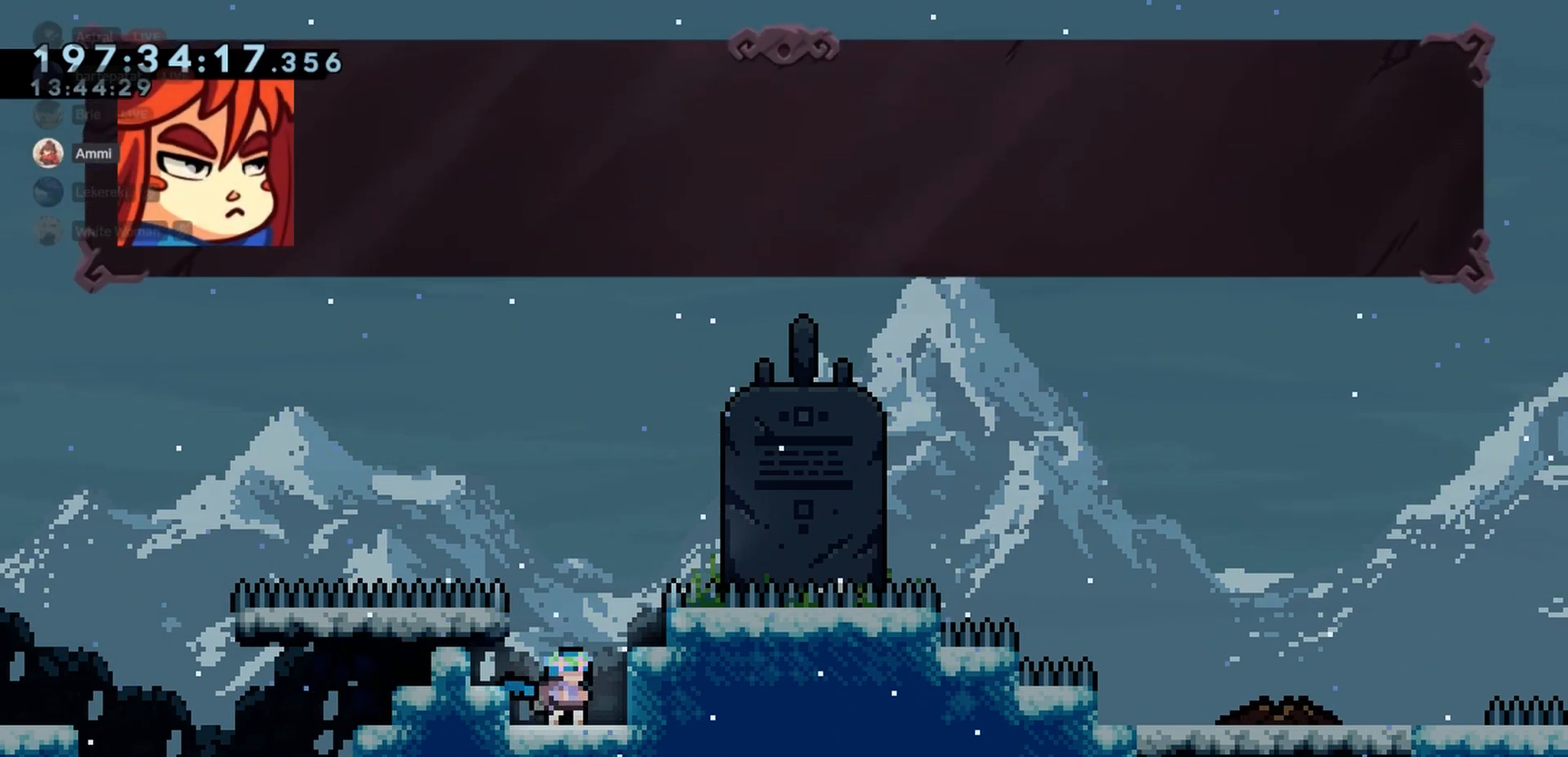
{"keys": [], "events": [[183, "dash", "down"], [300, "dash", "up"]]}
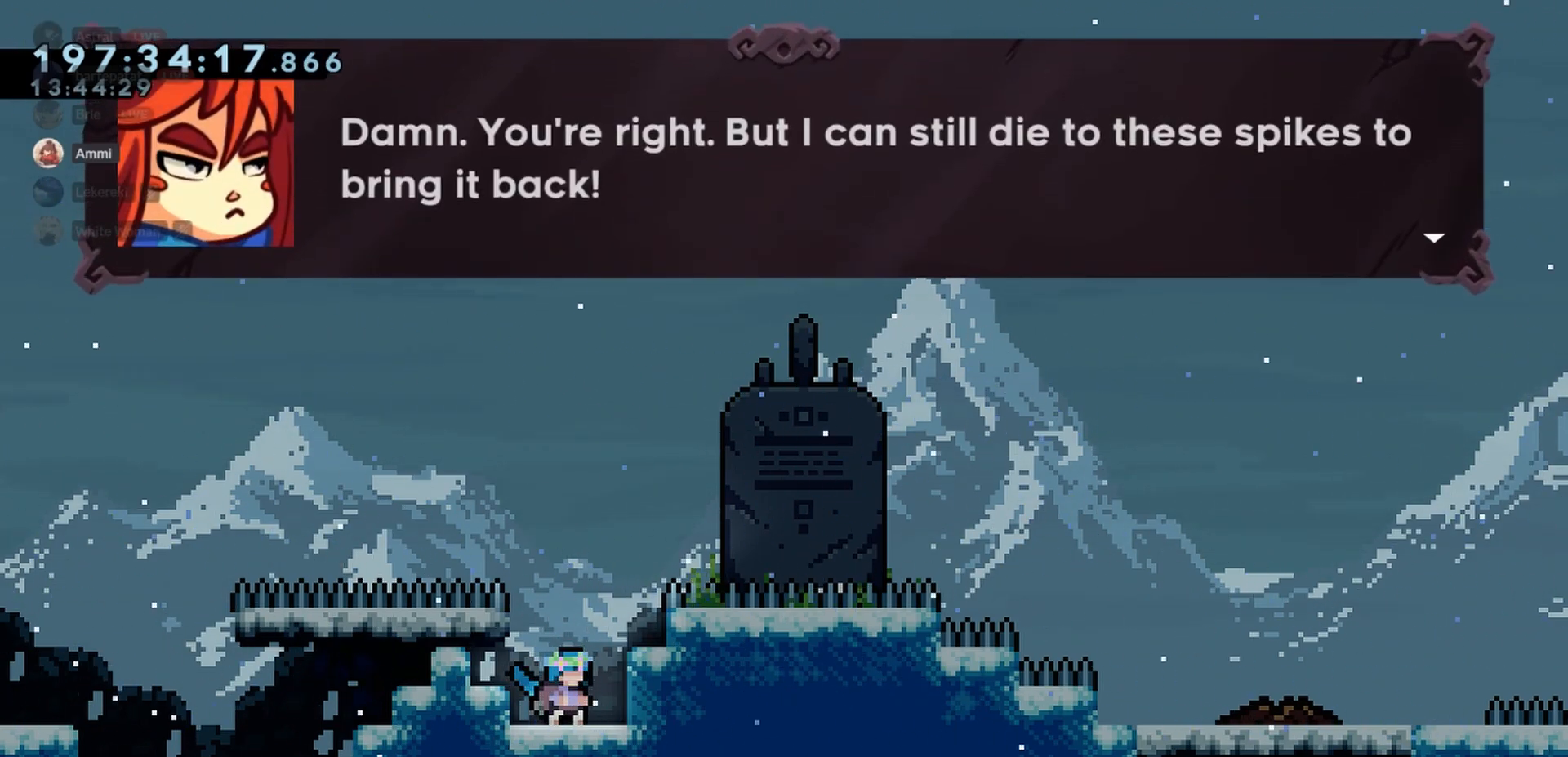
{"keys": [], "events": [[200, "dash", "down"], [267, "dash", "up"], [333, "dash", "down"], [467, "dash", "up"]]}
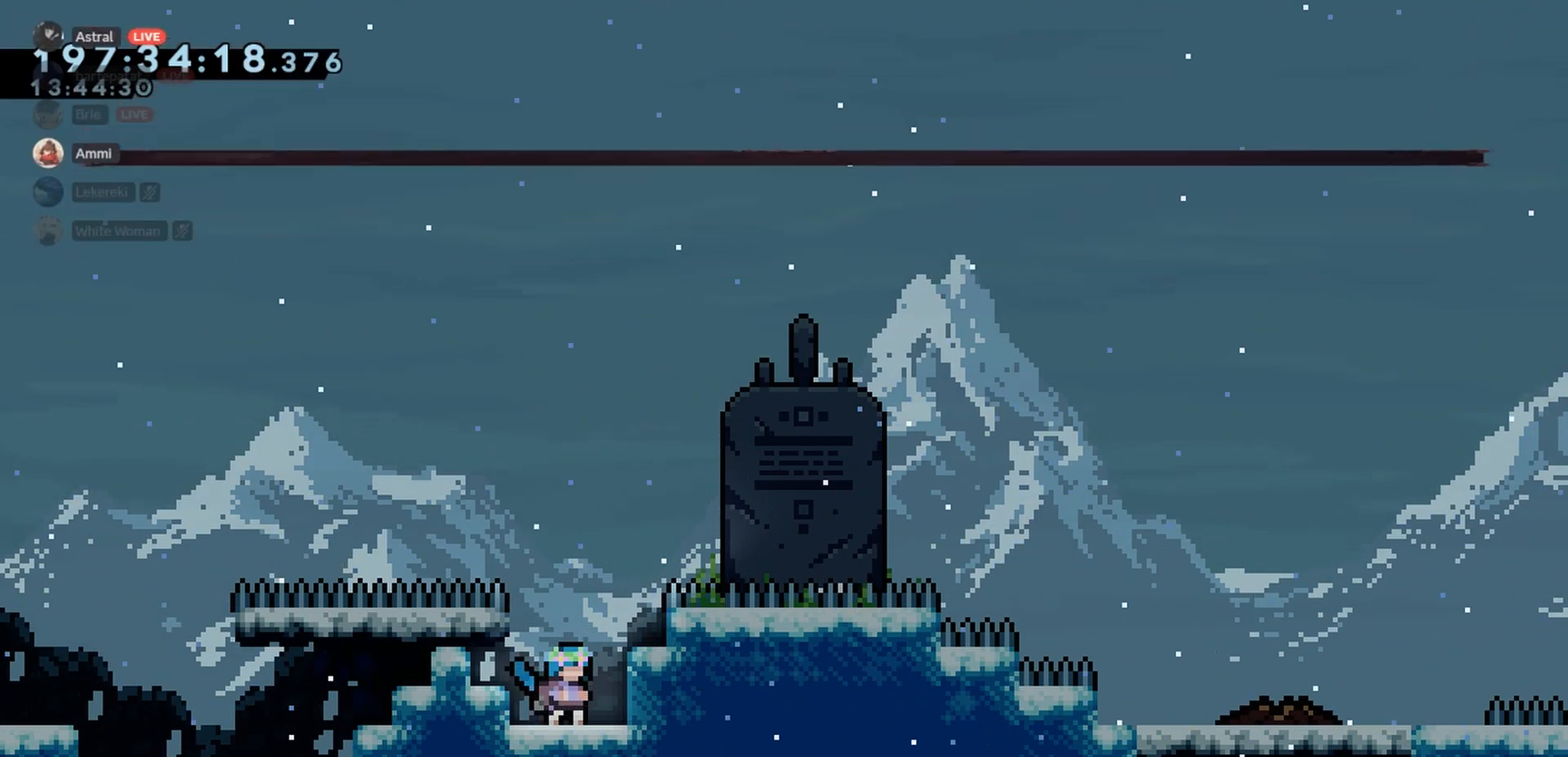
{"keys": [], "events": []}
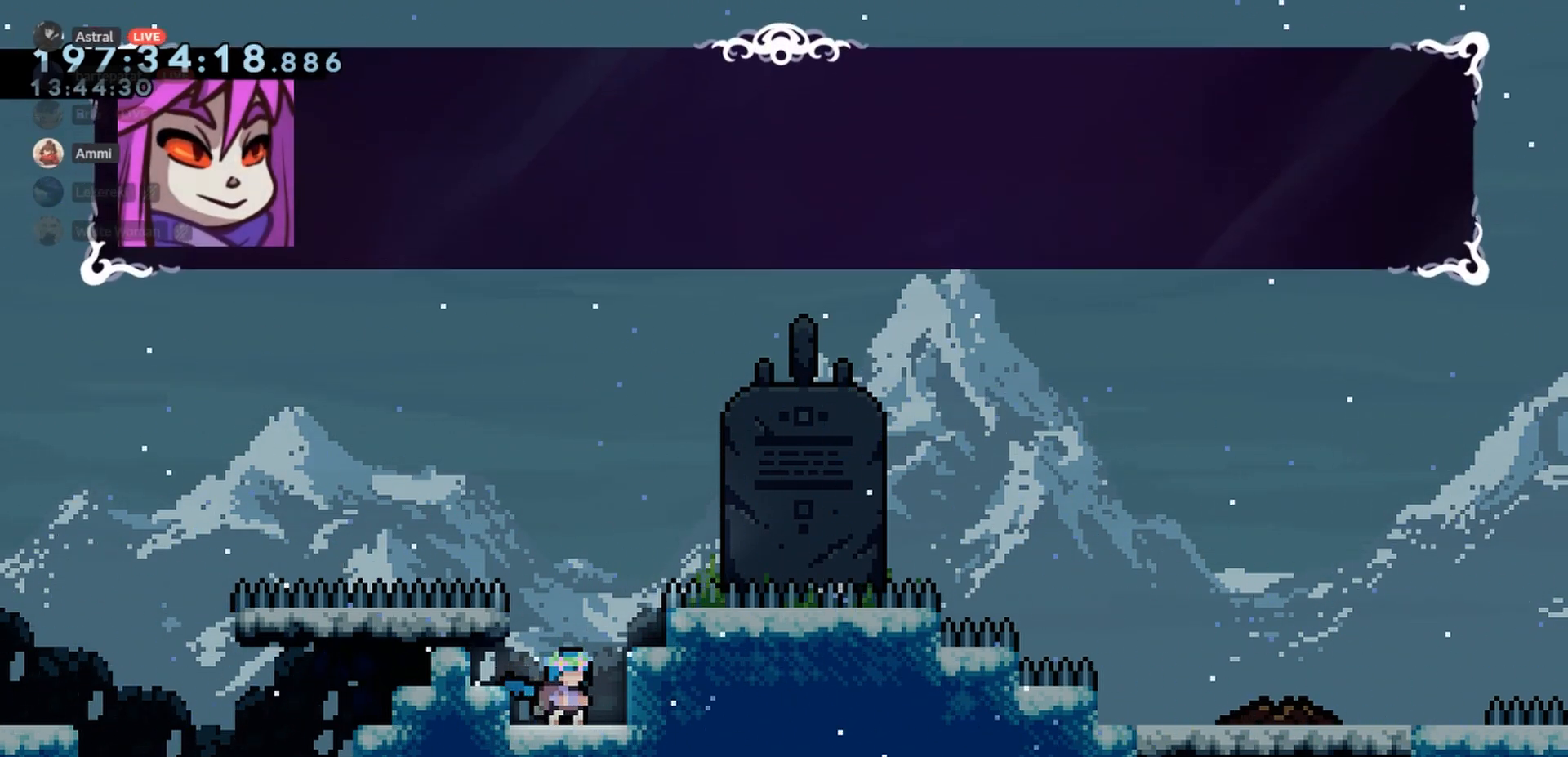
{"keys": [], "events": [[150, "dash", "down"], [283, "dash", "up"]]}
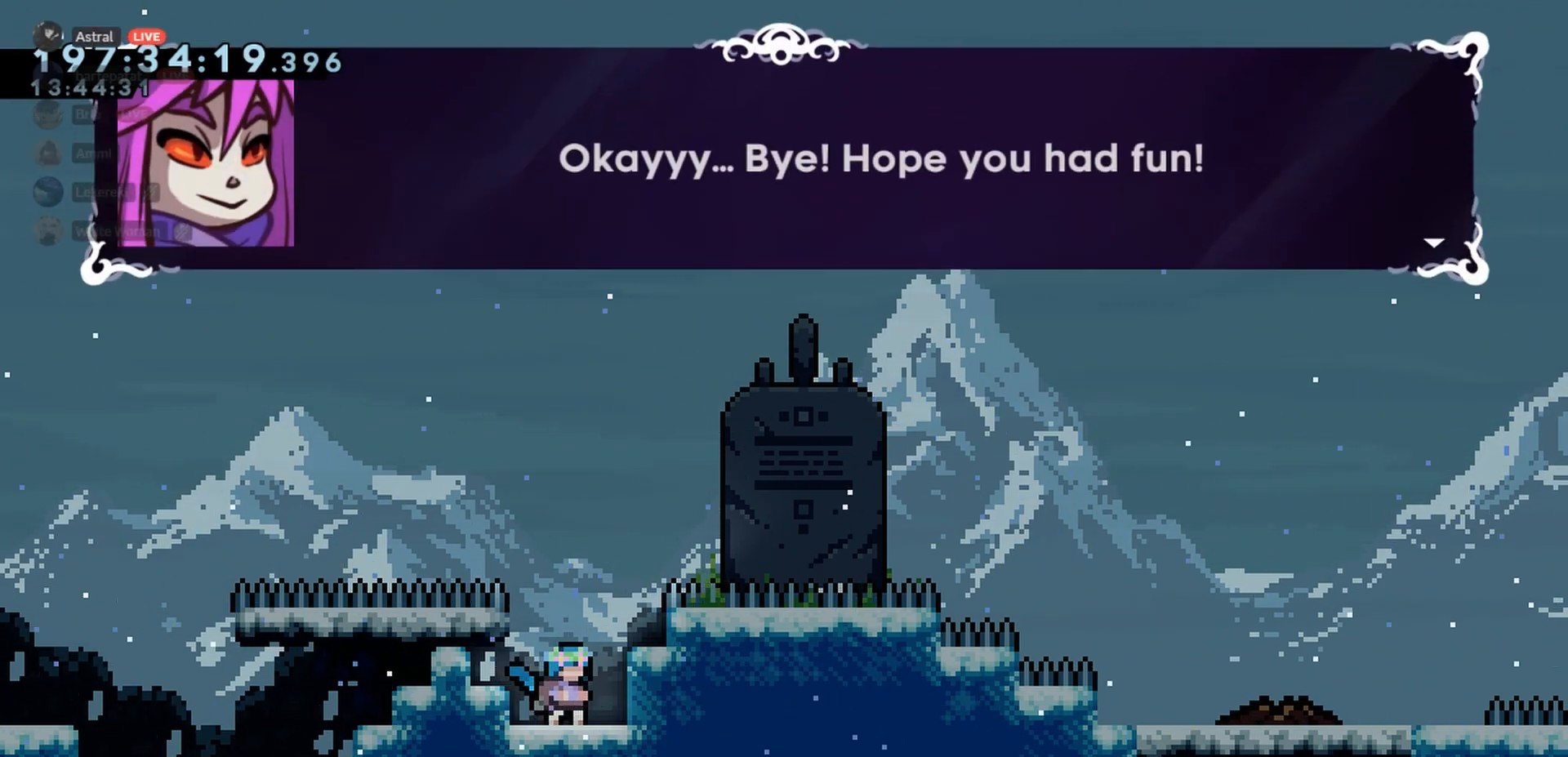
{"keys": [], "events": [[117, "dash", "down"], [183, "dash", "up"], [267, "dash", "down"], [383, "dash", "up"]]}